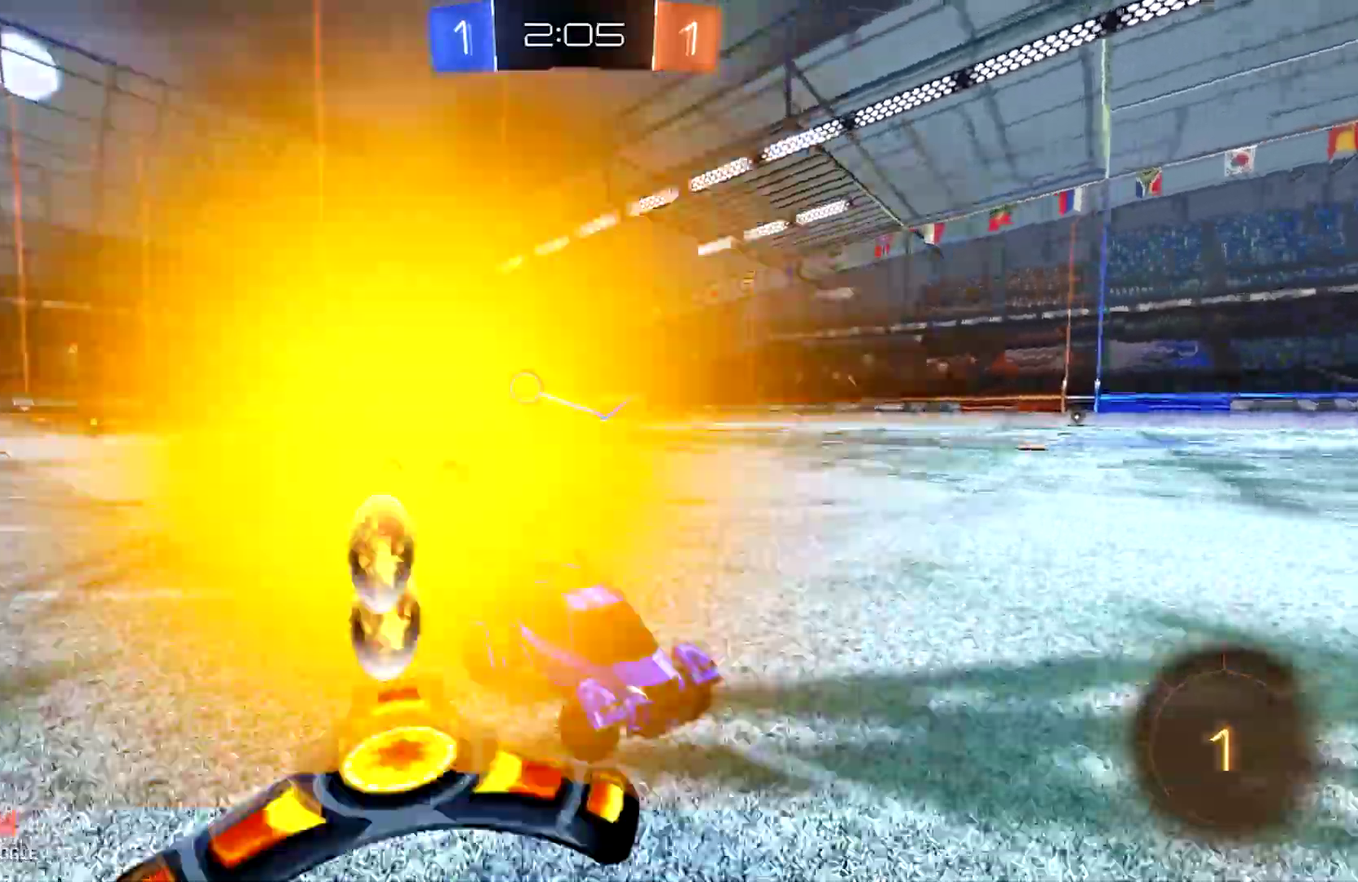
Gameplay with a controller (PlayStation layout); each line is a JSON object with the inputs held at the frame after it. "events" lists button and stick changes between this image and that frame as [ms after this image, input, new state], when the widget could be followed in between. Not read: right_stick.
{"buttons": ["CIRCLE", "R2"], "left_stick": "left", "events": [[33, "SQUARE", "up"], [133, "R1", "down"], [200, "R1", "up"], [400, "CIRCLE", "down"]]}
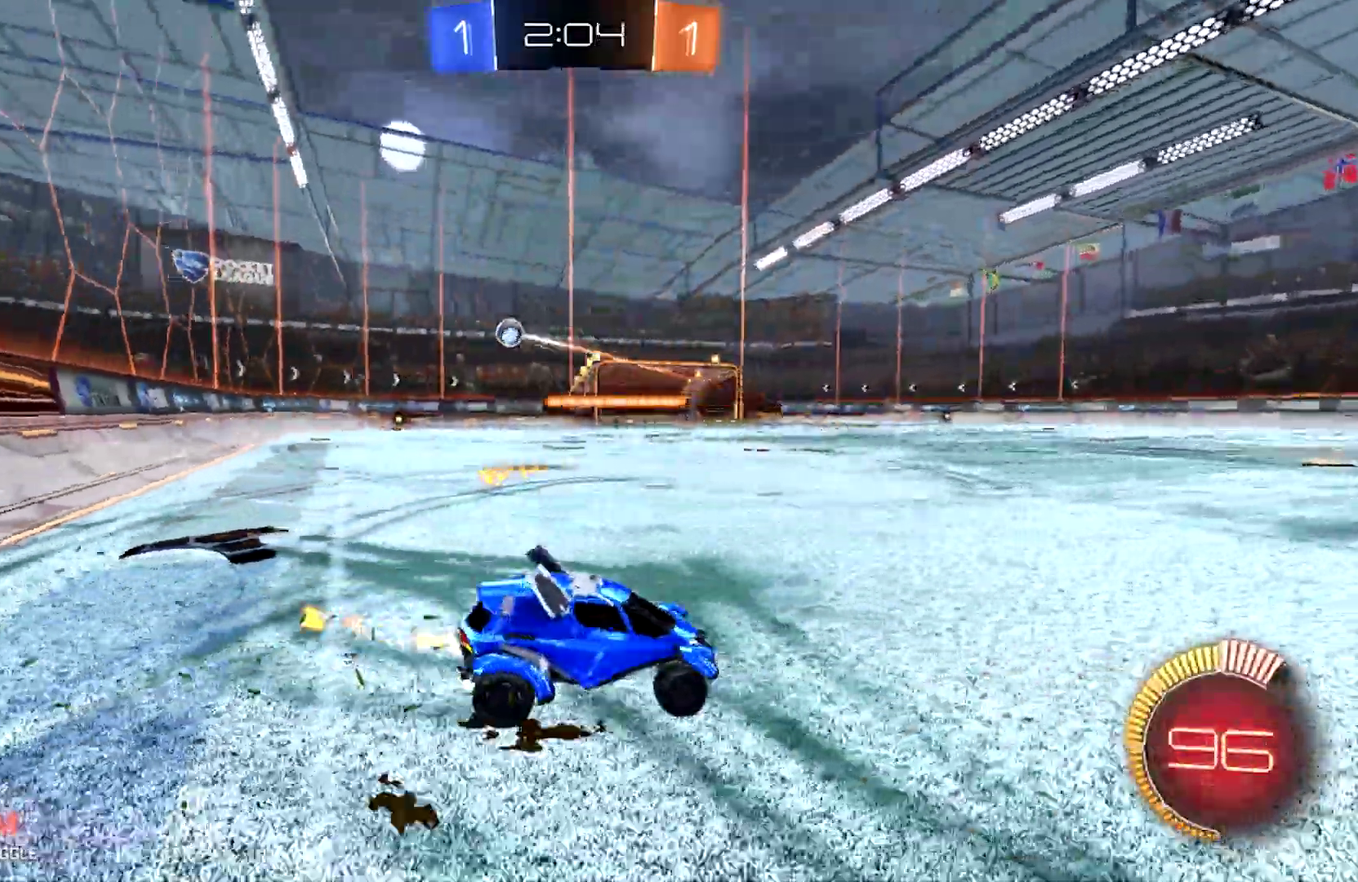
{"buttons": ["CIRCLE", "R2"], "left_stick": "left", "events": []}
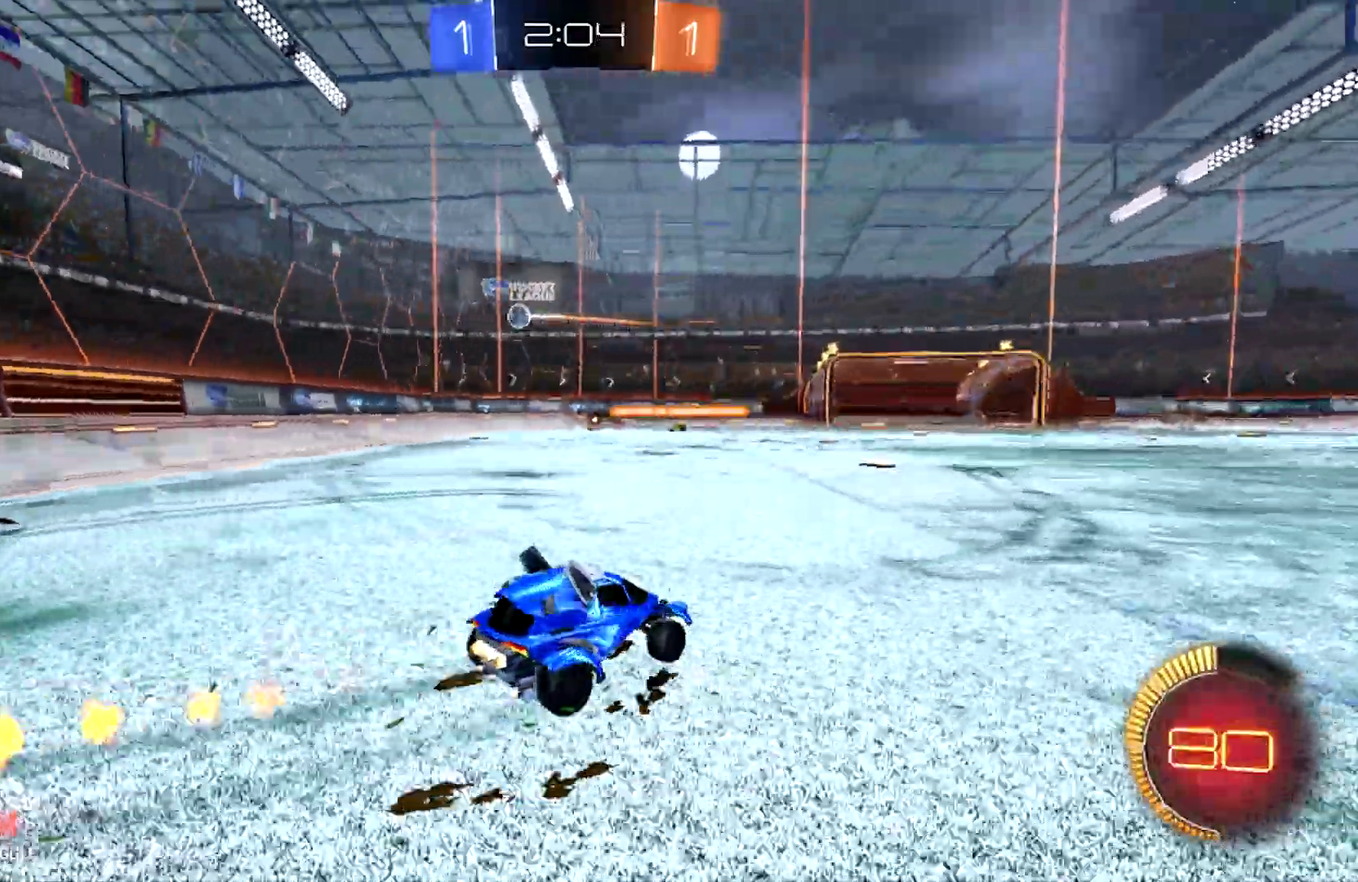
{"buttons": ["CIRCLE", "R2"], "left_stick": "center", "events": [[167, "left_stick", "center"]]}
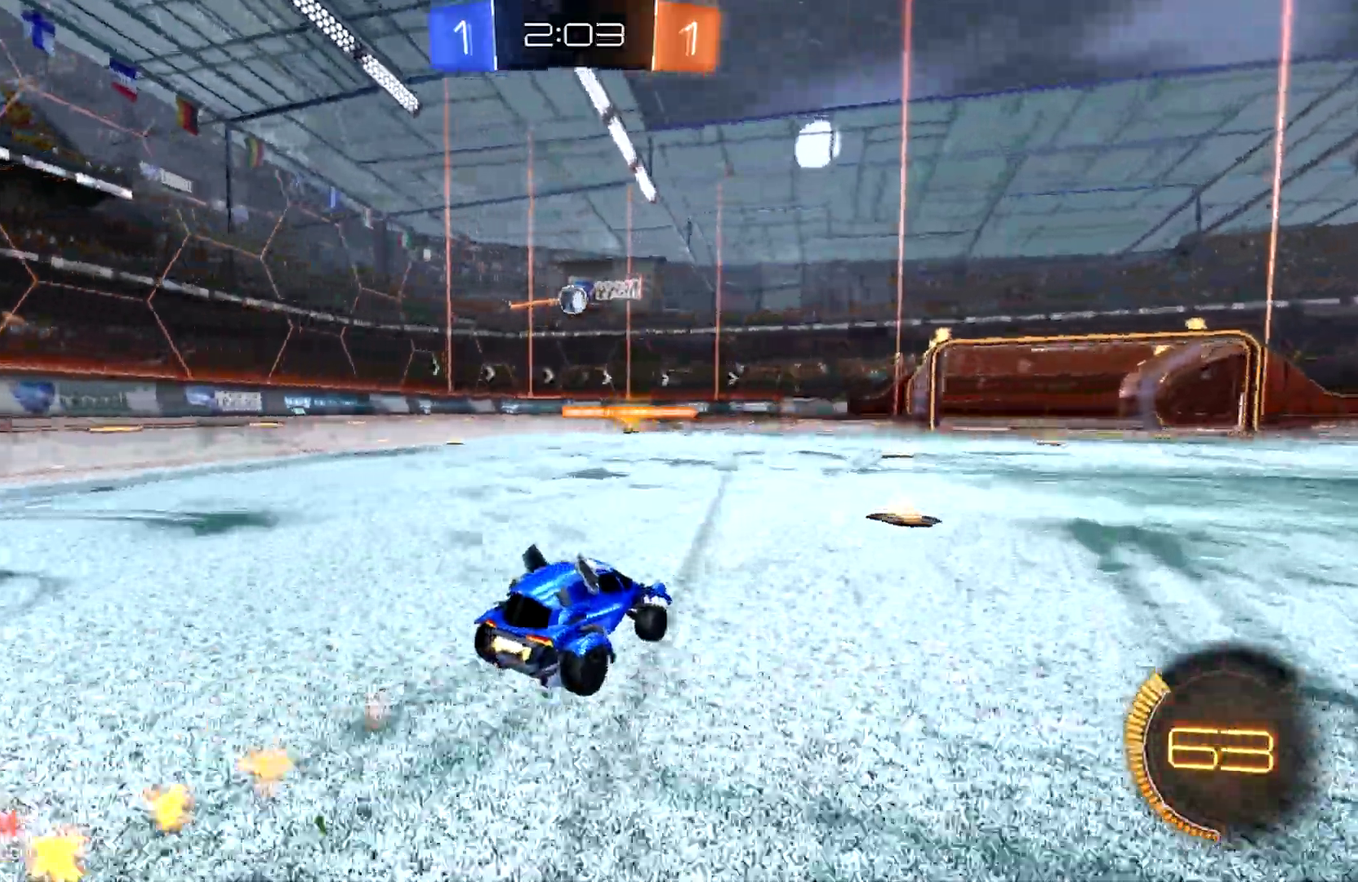
{"buttons": ["R2"], "left_stick": "left", "events": [[200, "CIRCLE", "up"], [467, "left_stick", "left"]]}
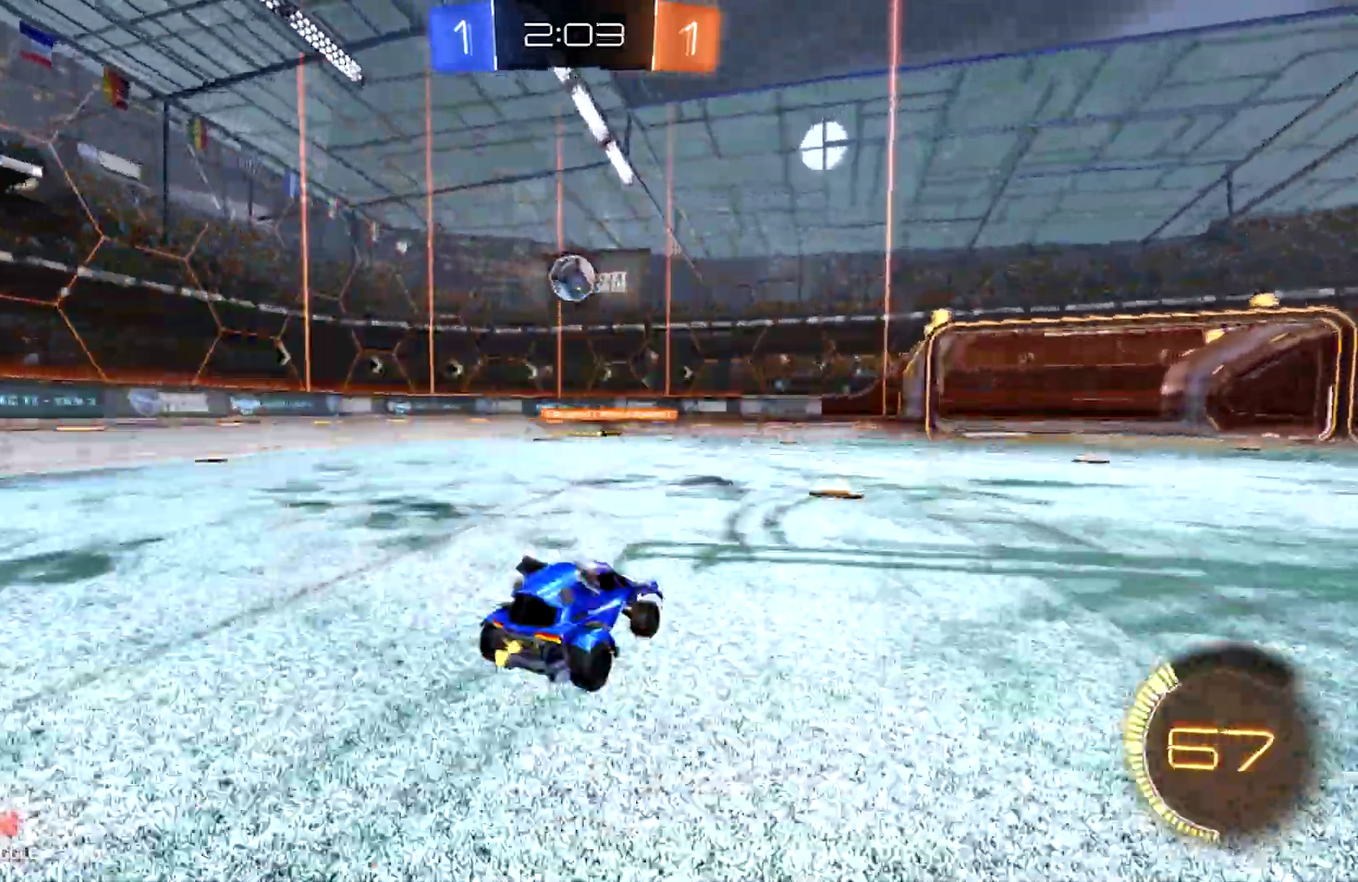
{"buttons": ["R1"], "left_stick": "left", "events": [[33, "left_stick", "center"], [200, "CROSS", "down"], [233, "left_stick", "down-left"], [367, "R2", "up"], [400, "CROSS", "up"], [467, "R1", "down"], [467, "left_stick", "left"]]}
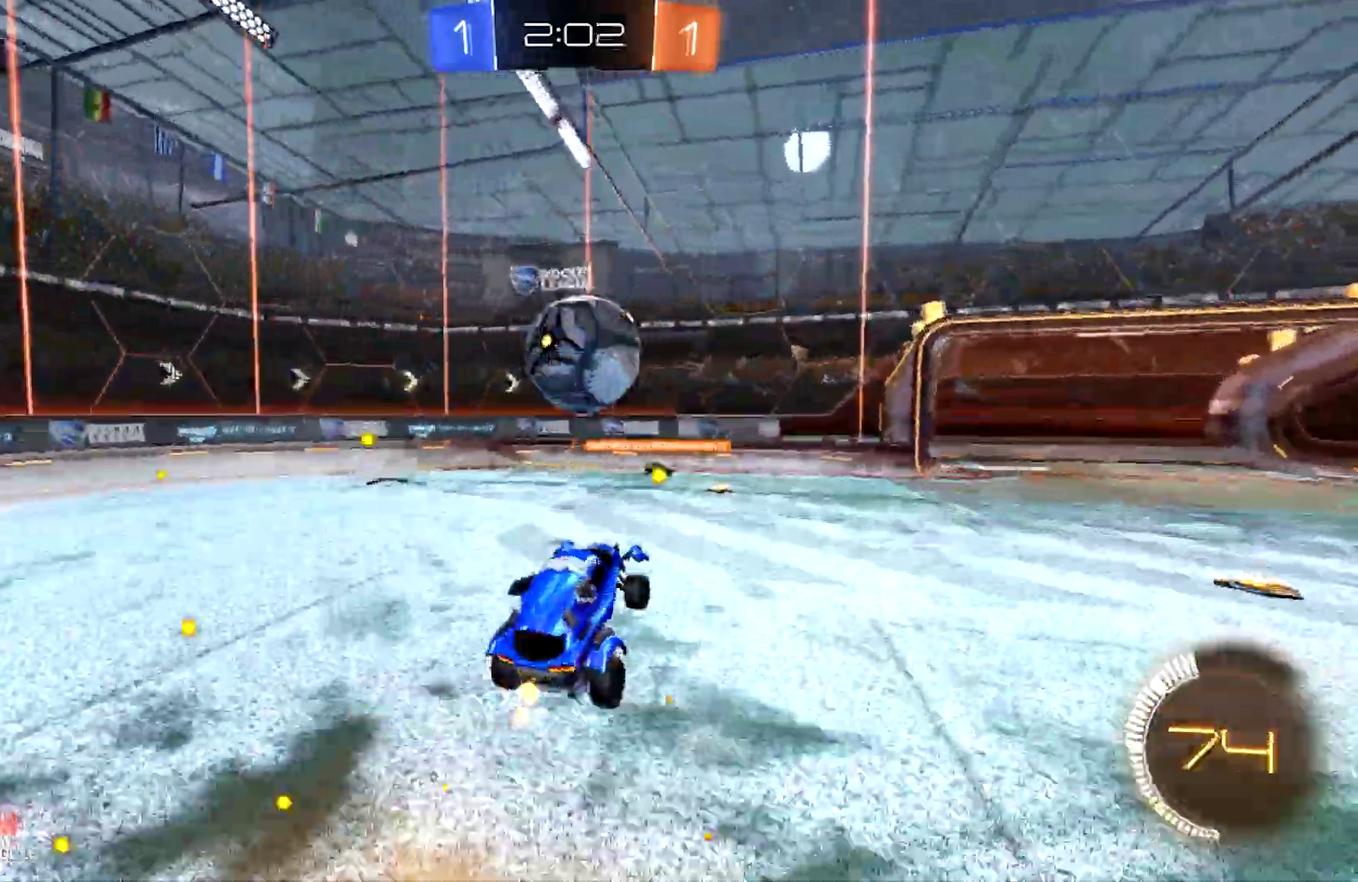
{"buttons": [], "left_stick": "up-left", "events": [[33, "R1", "up"], [133, "CROSS", "down"], [167, "left_stick", "up-left"], [333, "CROSS", "up"]]}
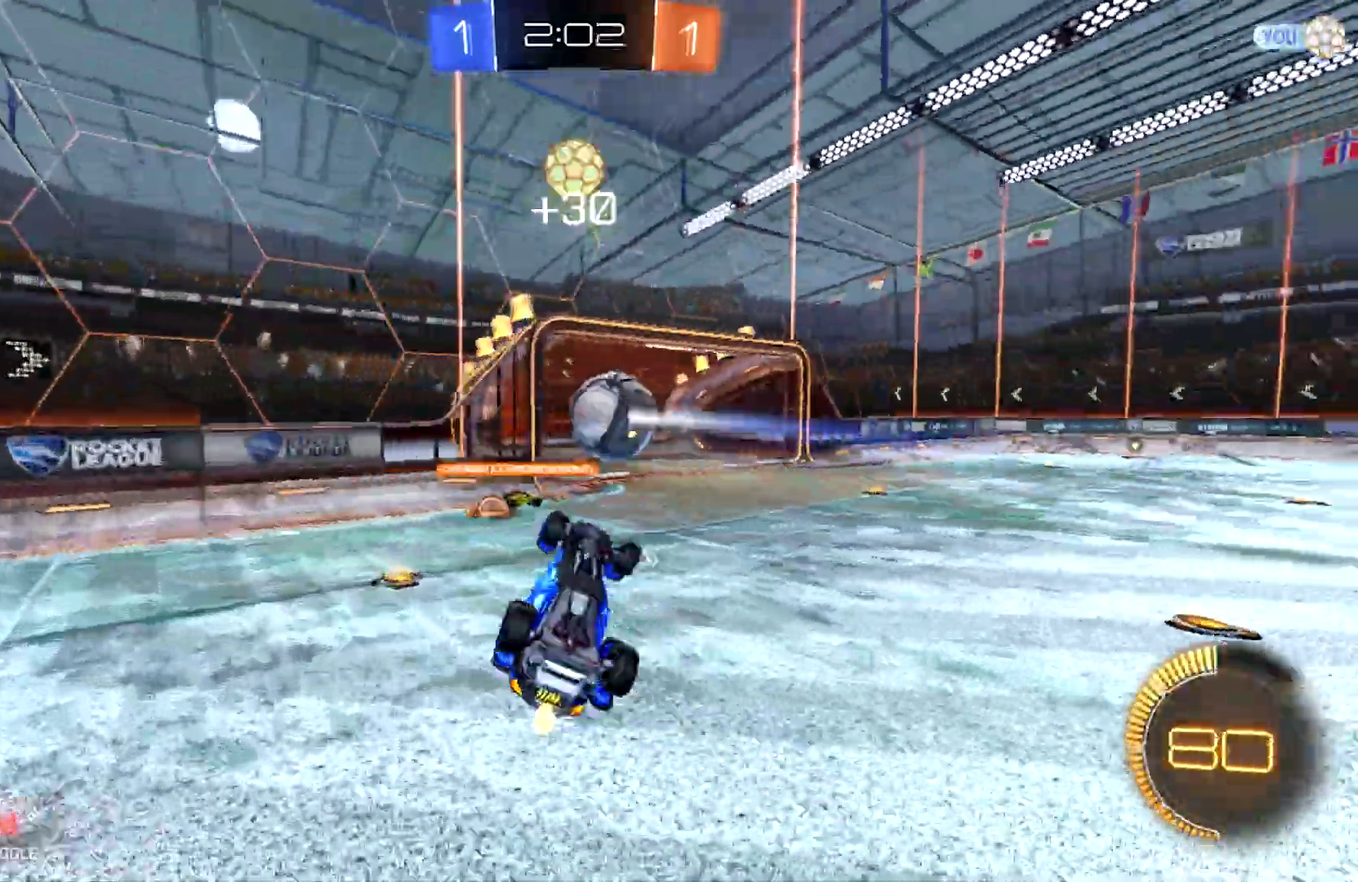
{"buttons": ["R1"], "left_stick": "right", "events": [[200, "left_stick", "right"], [467, "R1", "down"]]}
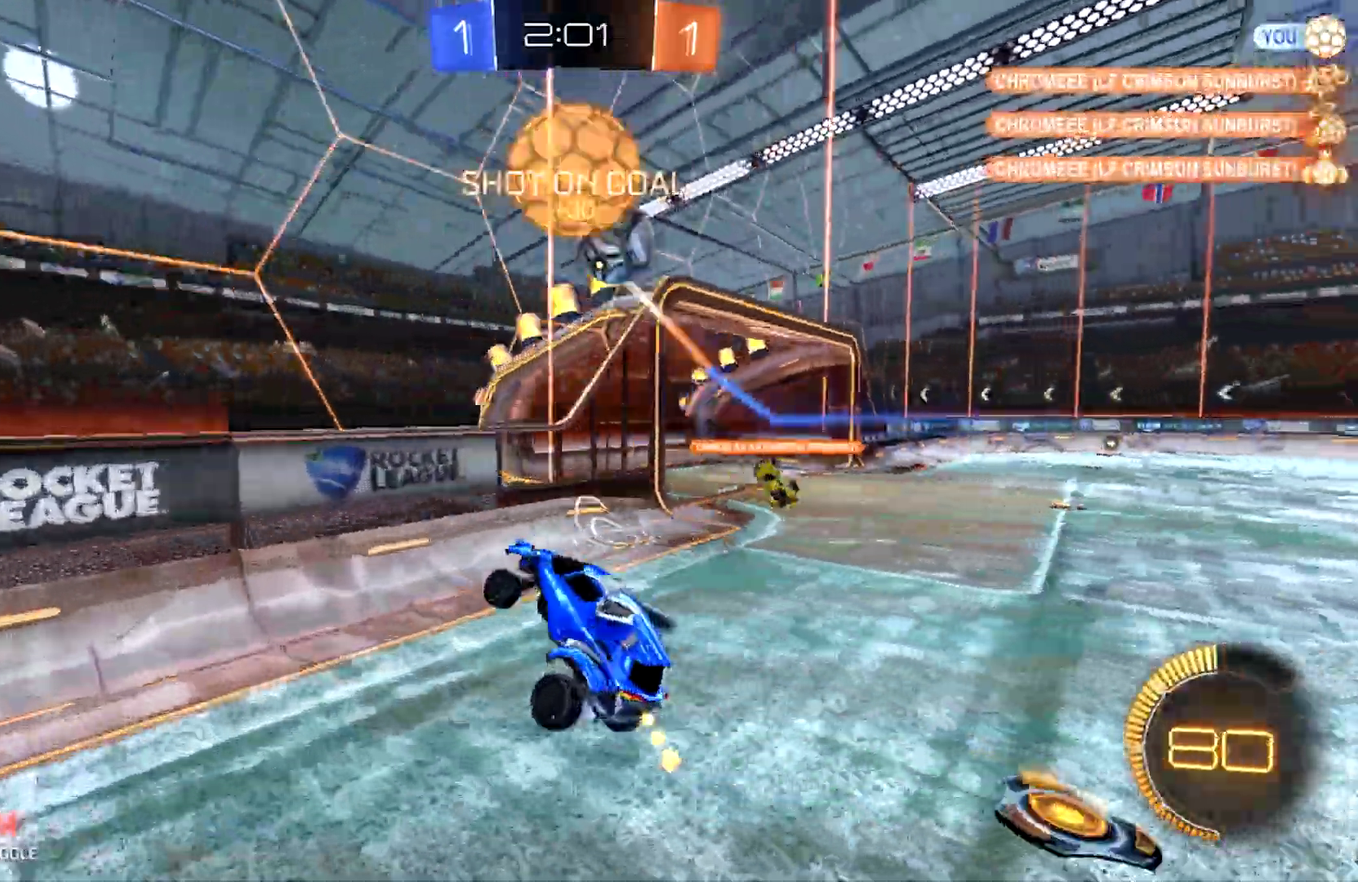
{"buttons": ["CIRCLE", "R2"], "left_stick": "right", "events": [[33, "R1", "up"], [33, "R2", "down"], [233, "CIRCLE", "down"]]}
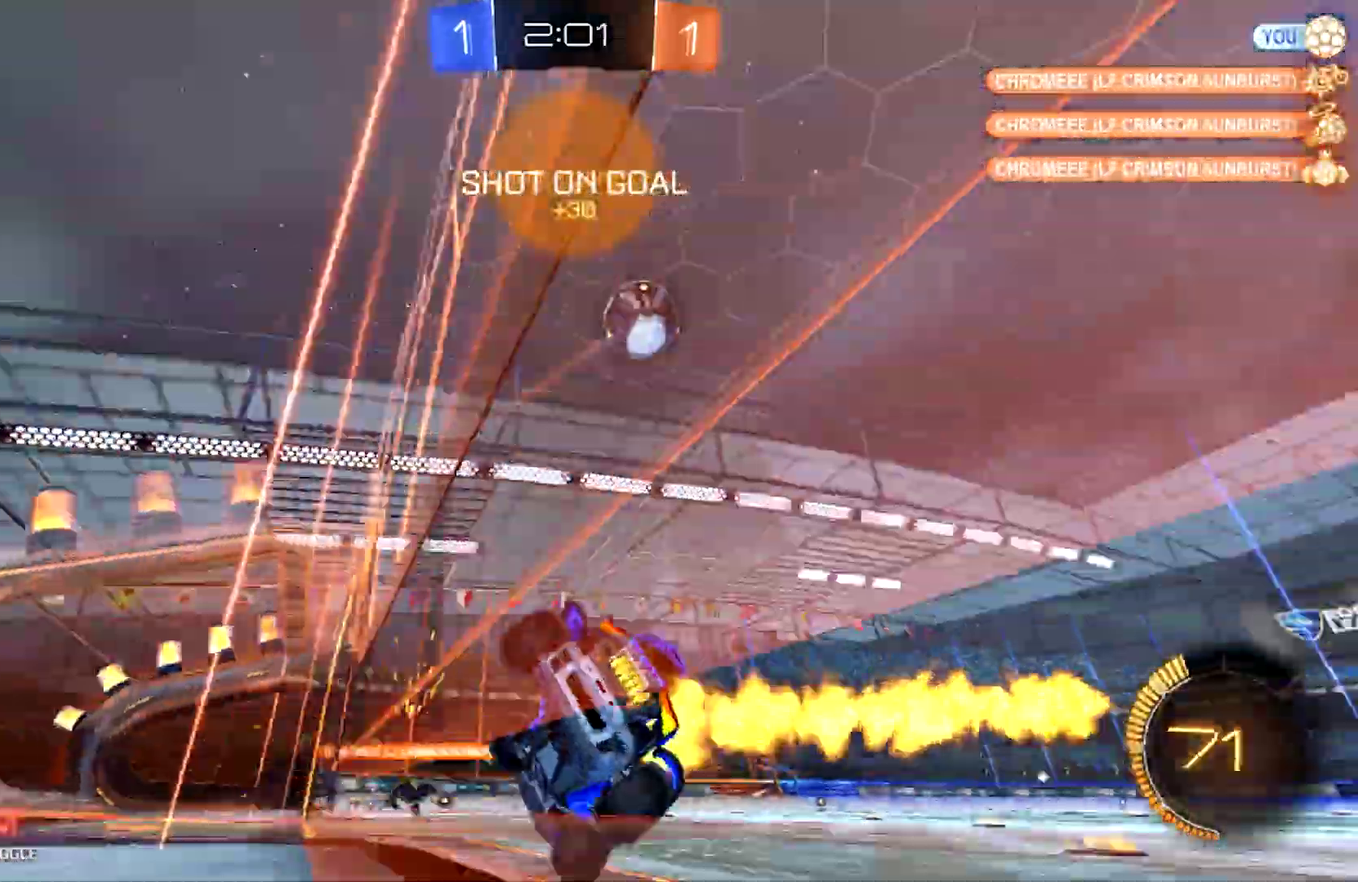
{"buttons": ["R2"], "left_stick": "right", "events": [[200, "TRIANGLE", "down"], [300, "CIRCLE", "up"], [333, "TRIANGLE", "up"]]}
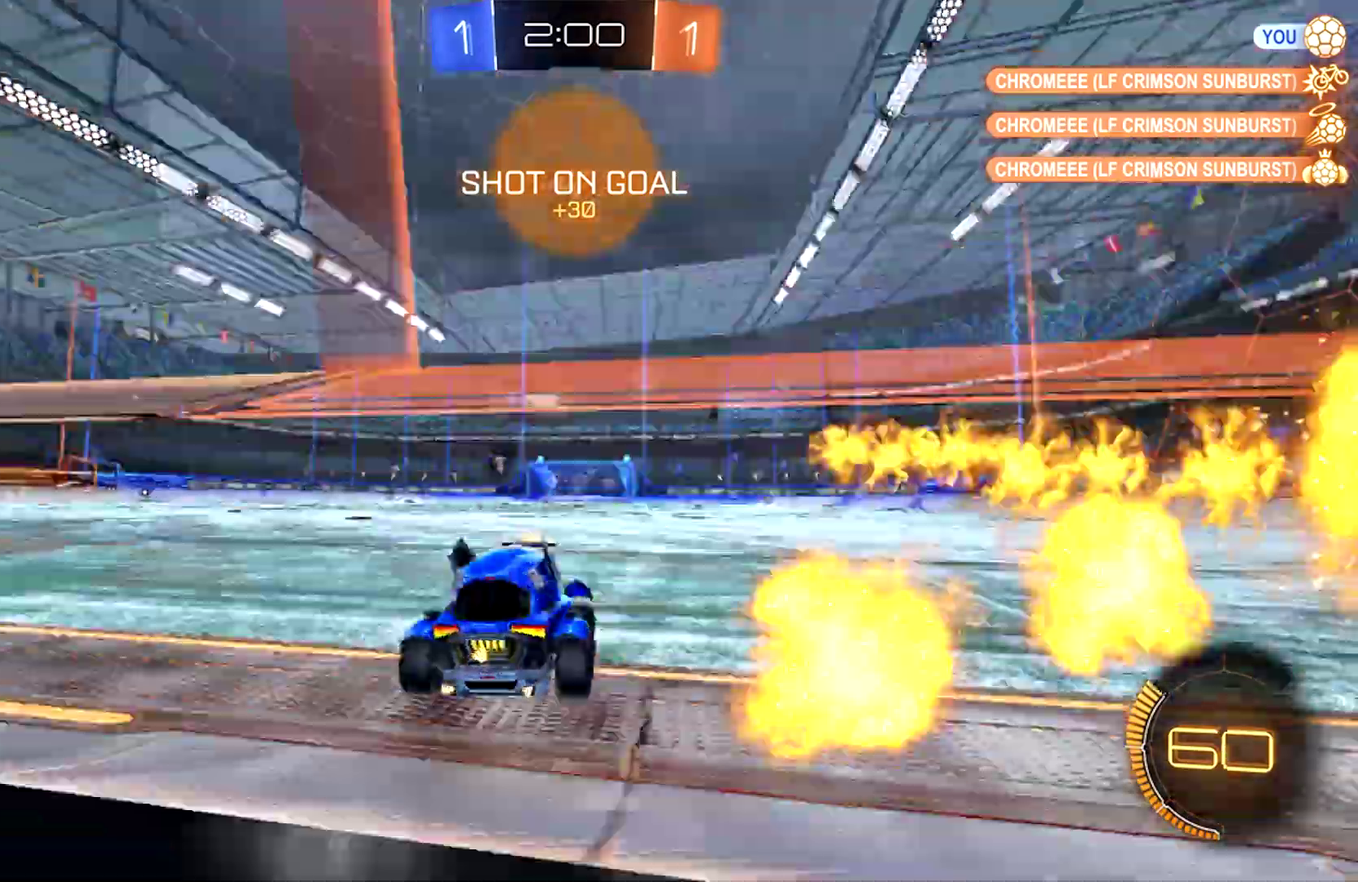
{"buttons": ["R2"], "left_stick": "left", "events": [[67, "left_stick", "center"], [267, "left_stick", "left"]]}
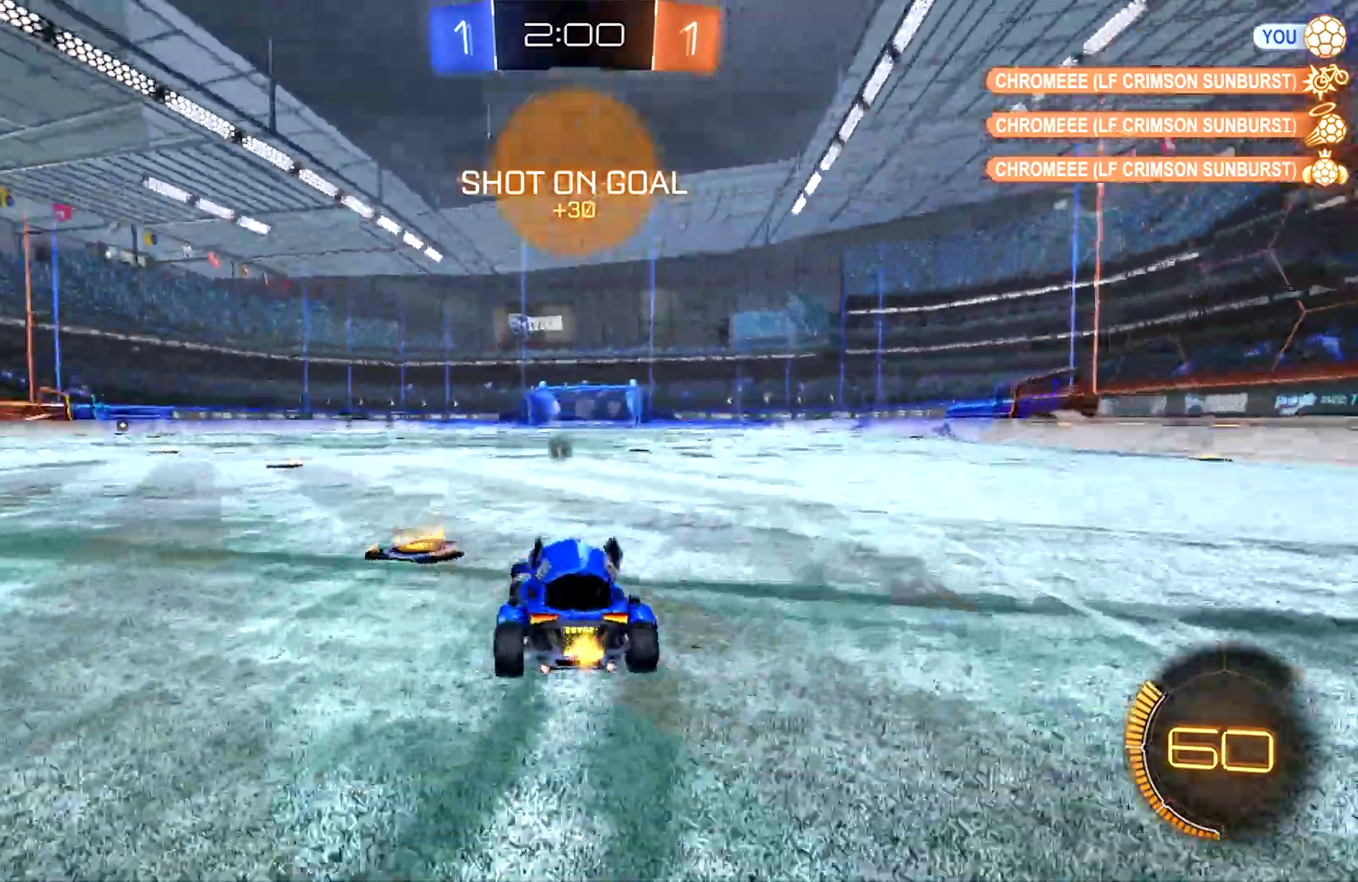
{"buttons": ["R2"], "left_stick": "down-right", "events": [[400, "left_stick", "down-right"]]}
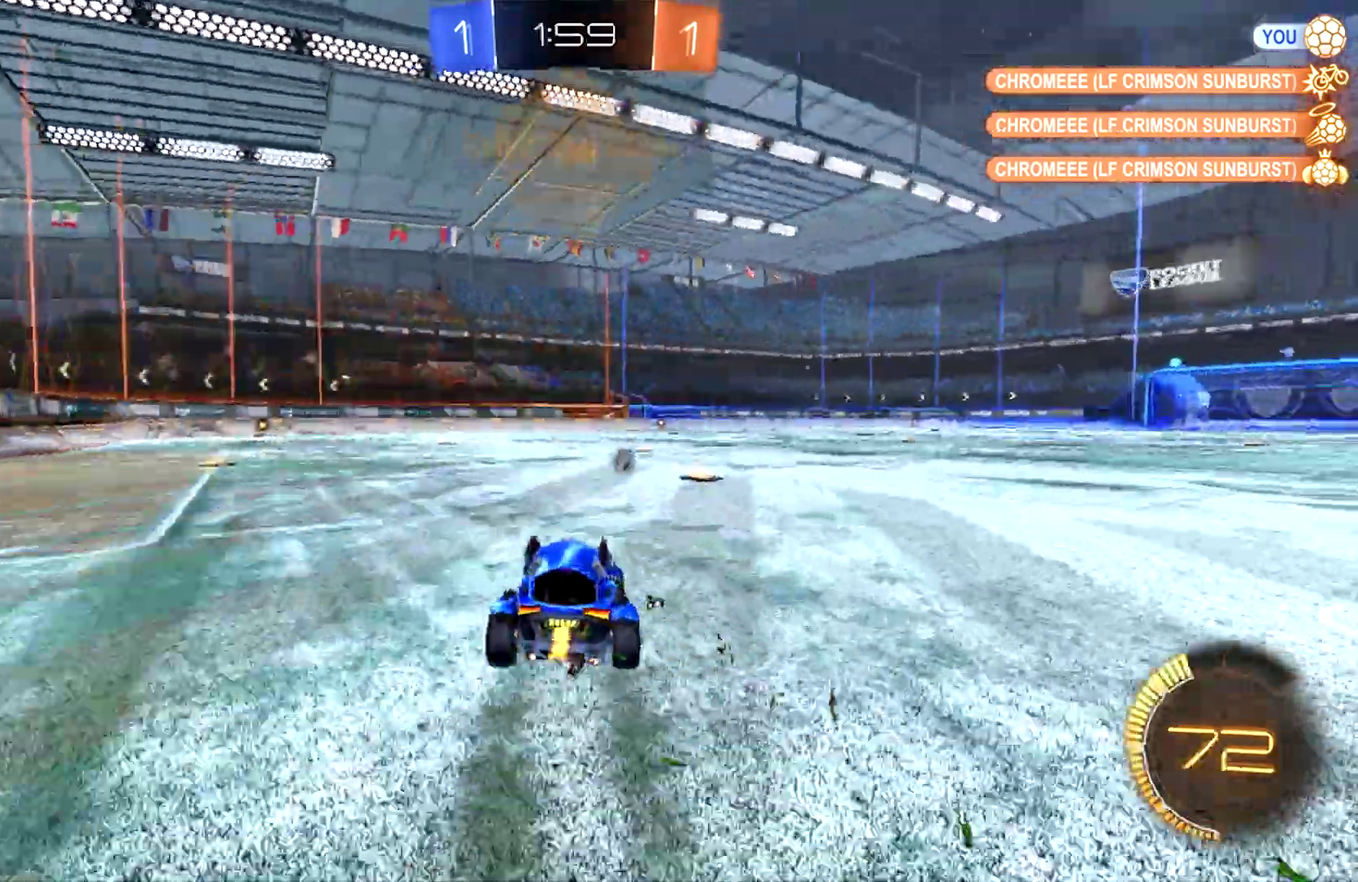
{"buttons": ["CIRCLE", "R2"], "left_stick": "down-right", "events": [[133, "TRIANGLE", "down"], [200, "CIRCLE", "down"], [333, "TRIANGLE", "up"]]}
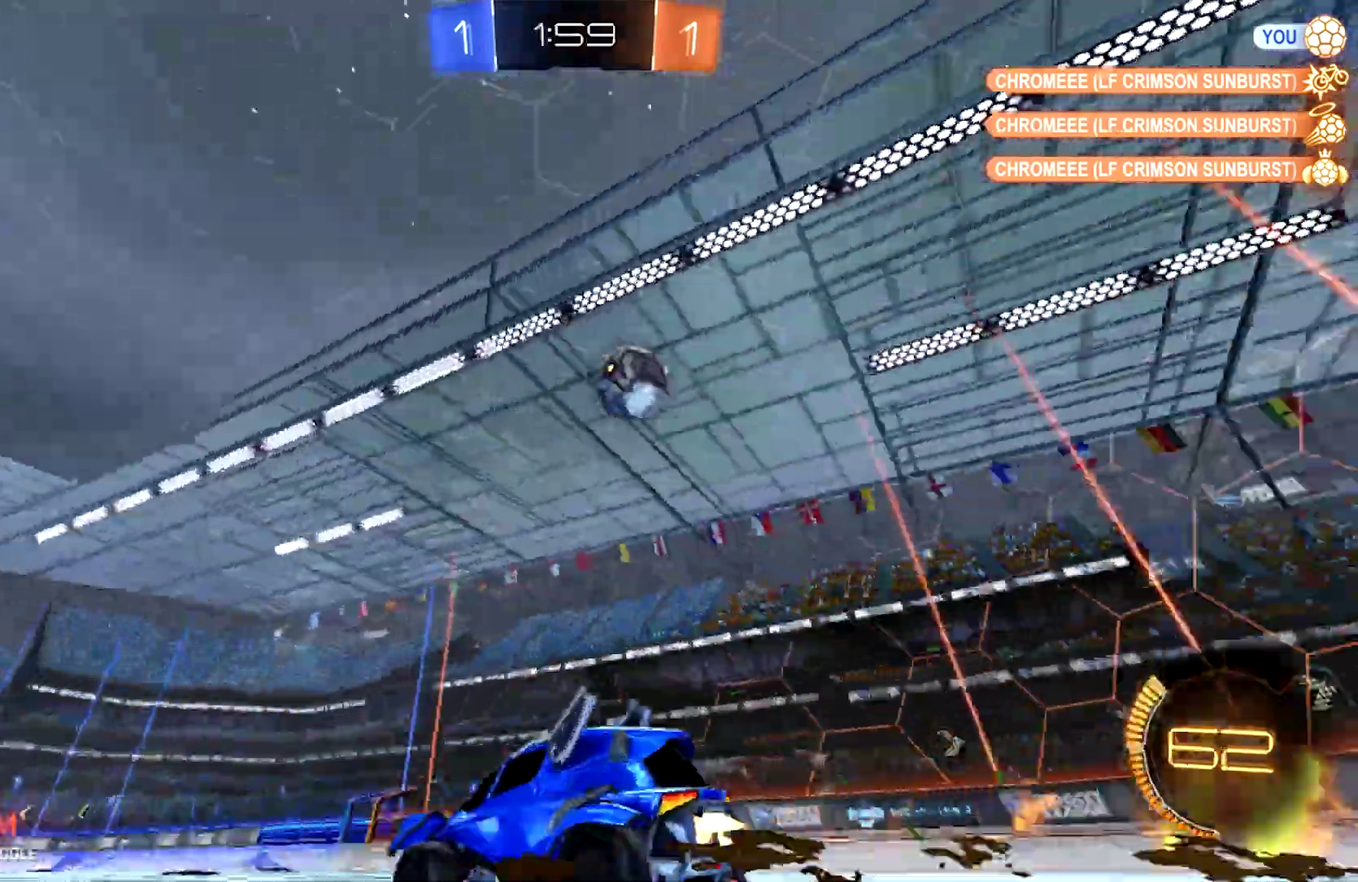
{"buttons": ["CIRCLE", "R2"], "left_stick": "center", "events": [[100, "left_stick", "center"], [333, "L1", "down"], [433, "L1", "up"]]}
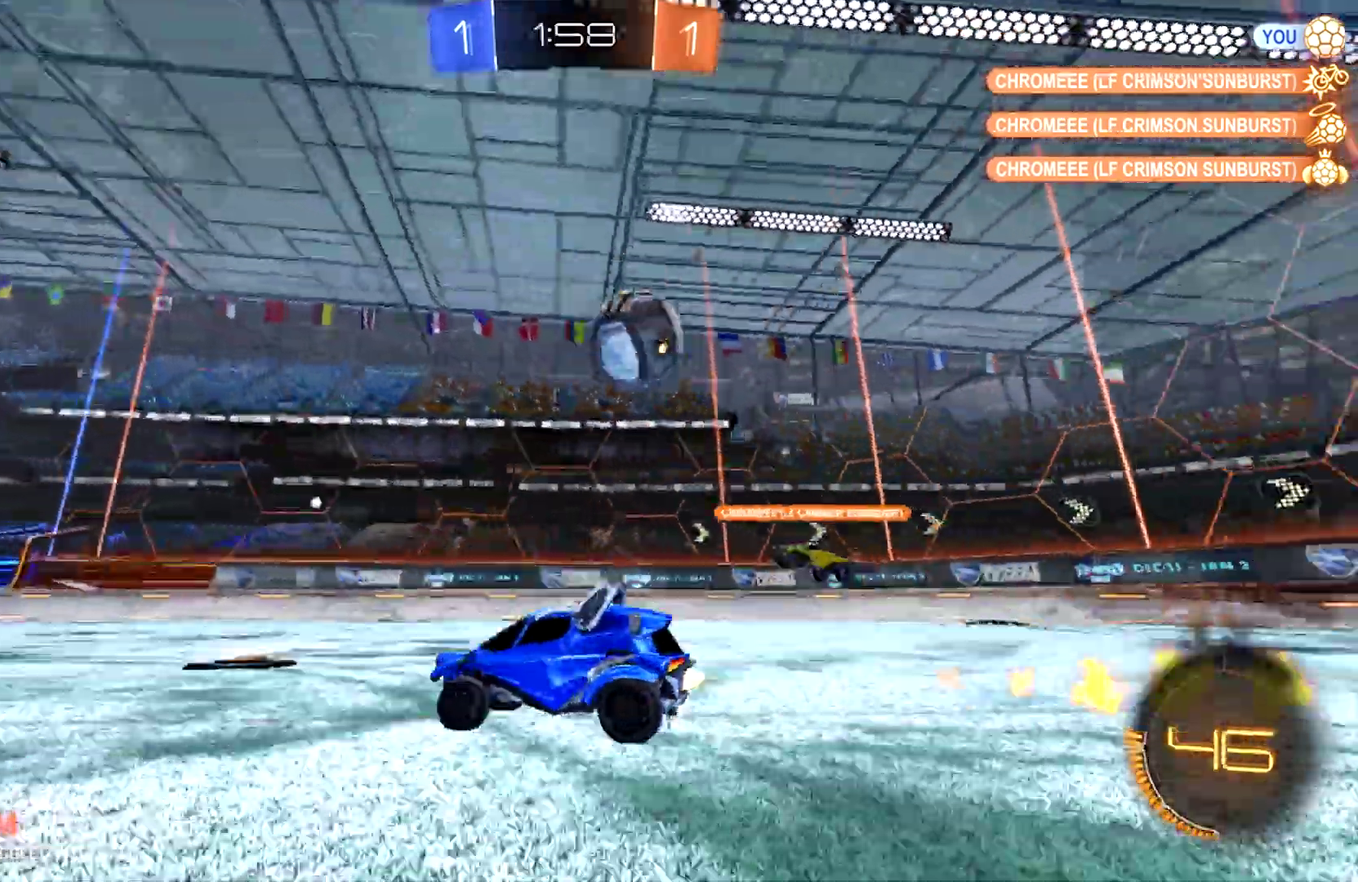
{"buttons": ["L1", "R2"], "left_stick": "center", "events": [[33, "left_stick", "left"], [167, "left_stick", "center"], [433, "L1", "down"], [467, "CIRCLE", "up"]]}
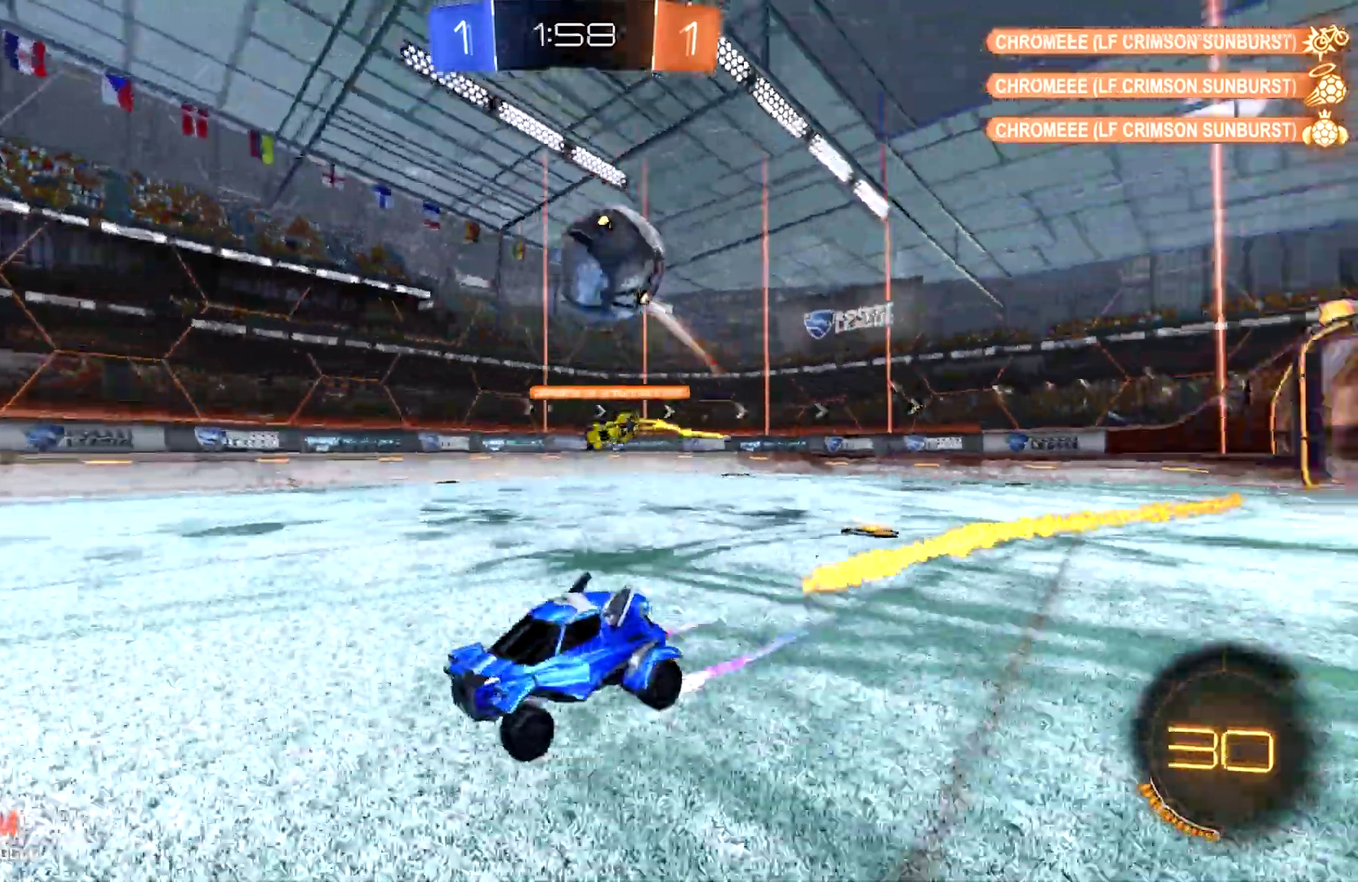
{"buttons": ["R2"], "left_stick": "left", "events": [[67, "L1", "up"], [67, "left_stick", "left"], [167, "left_stick", "center"], [400, "left_stick", "left"]]}